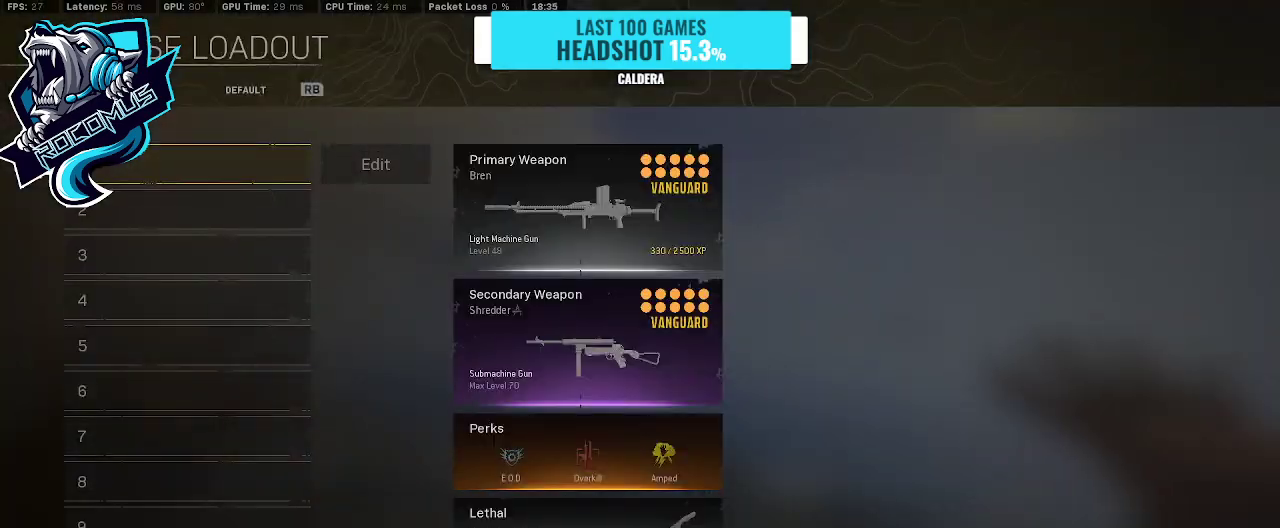
Gameplay with a controller (PlayStation layout); each line is a JSON object with the inputs held at the frame after it. "events" lists button and stick changes between this image and that frame as [ms after this image, input, new state], when the widget could be followed in between.
{"buttons": [], "left_stick": "center", "right_stick": "center", "events": [[367, "CROSS", "down"], [433, "CROSS", "up"]]}
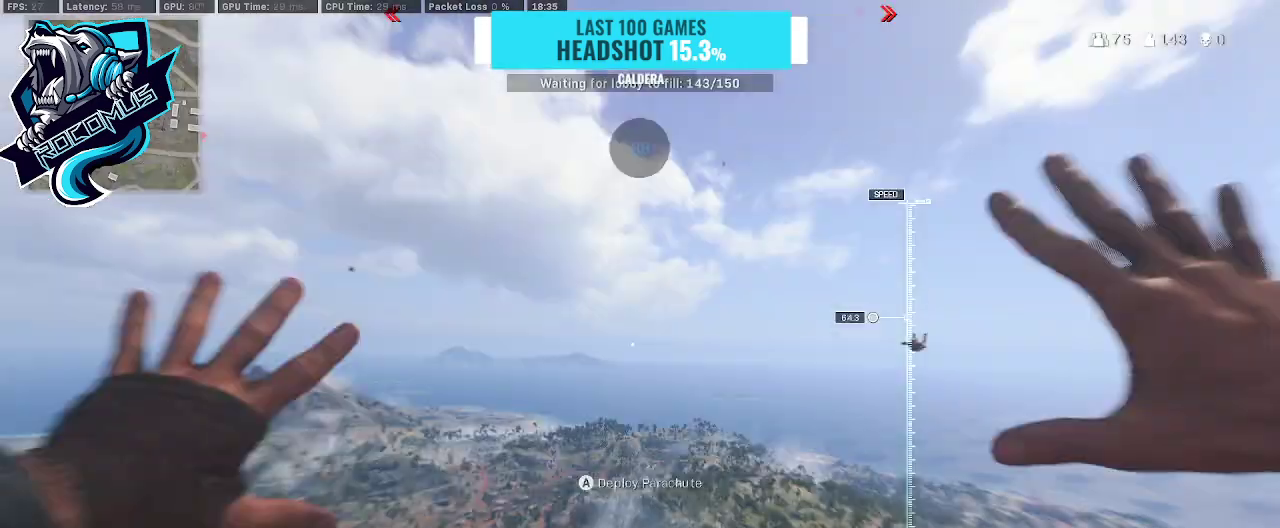
{"buttons": [], "left_stick": "up", "right_stick": "down", "events": [[167, "left_stick", "up"], [233, "right_stick", "down"]]}
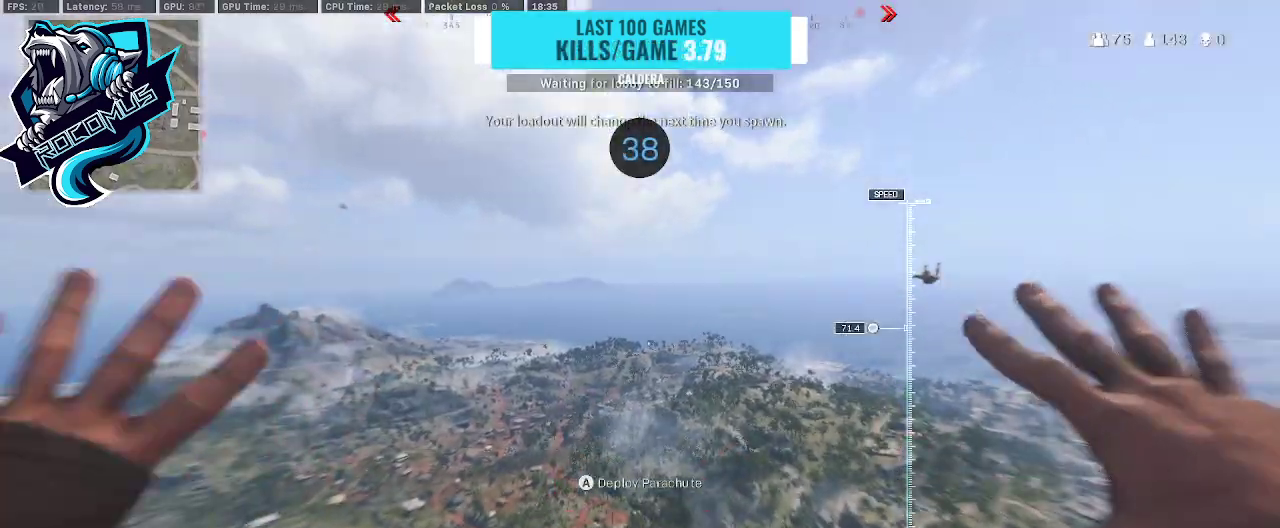
{"buttons": [], "left_stick": "up", "right_stick": "down", "events": []}
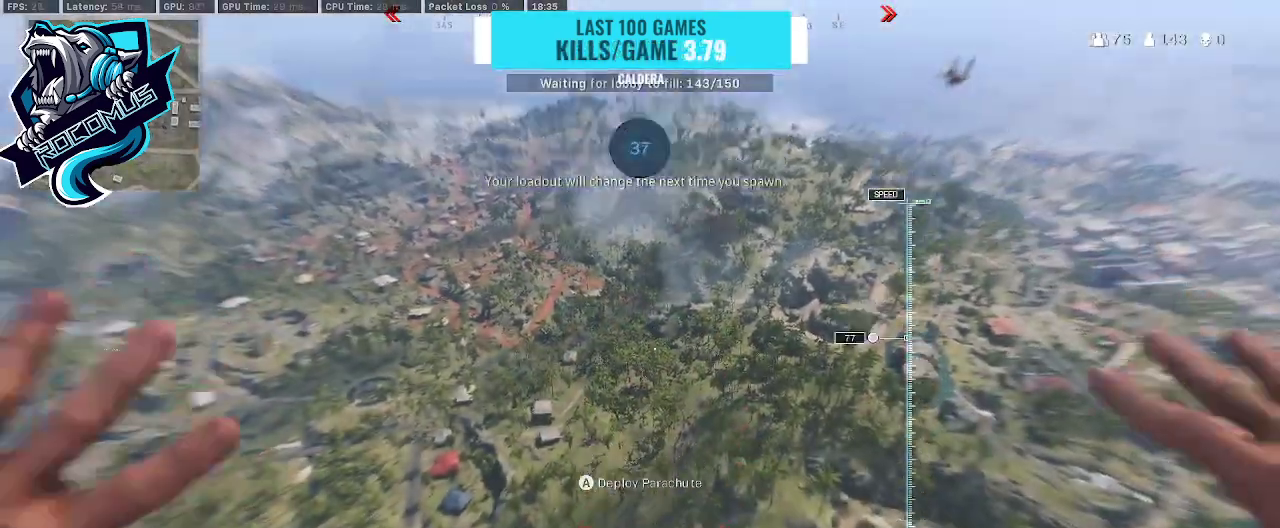
{"buttons": [], "left_stick": "up", "right_stick": "down-right", "events": [[133, "left_stick", "center"], [300, "left_stick", "up"], [467, "right_stick", "down-right"]]}
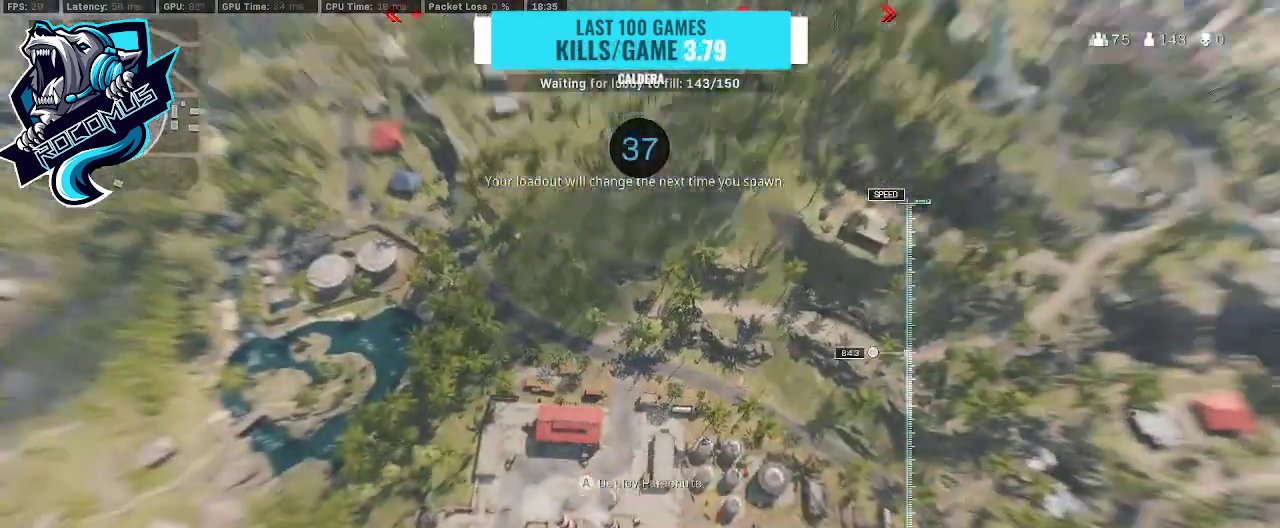
{"buttons": [], "left_stick": "up", "right_stick": "center", "events": [[267, "right_stick", "right"], [400, "right_stick", "center"]]}
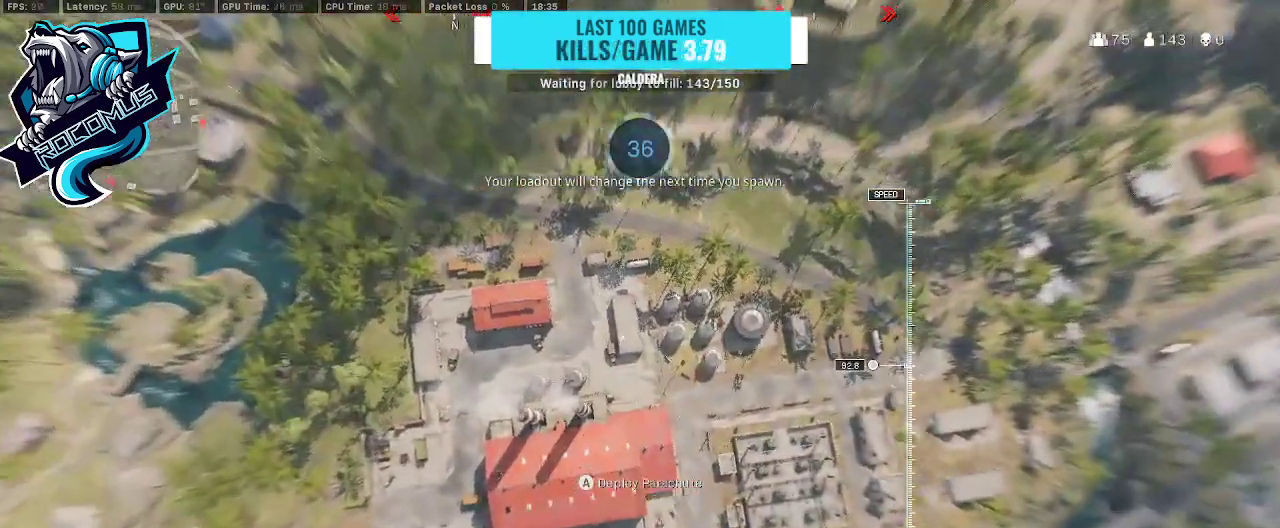
{"buttons": [], "left_stick": "center", "right_stick": "up-left", "events": [[267, "right_stick", "left"], [433, "left_stick", "center"], [500, "right_stick", "up-left"]]}
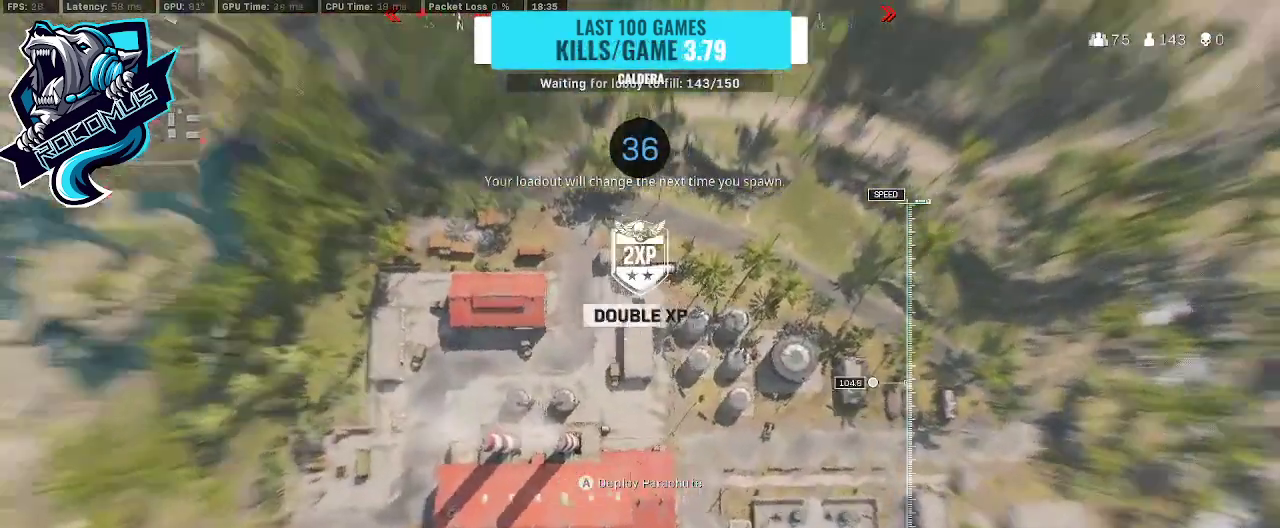
{"buttons": [], "left_stick": "down", "right_stick": "up-left", "events": [[67, "left_stick", "left"], [233, "left_stick", "down-left"], [433, "left_stick", "down"]]}
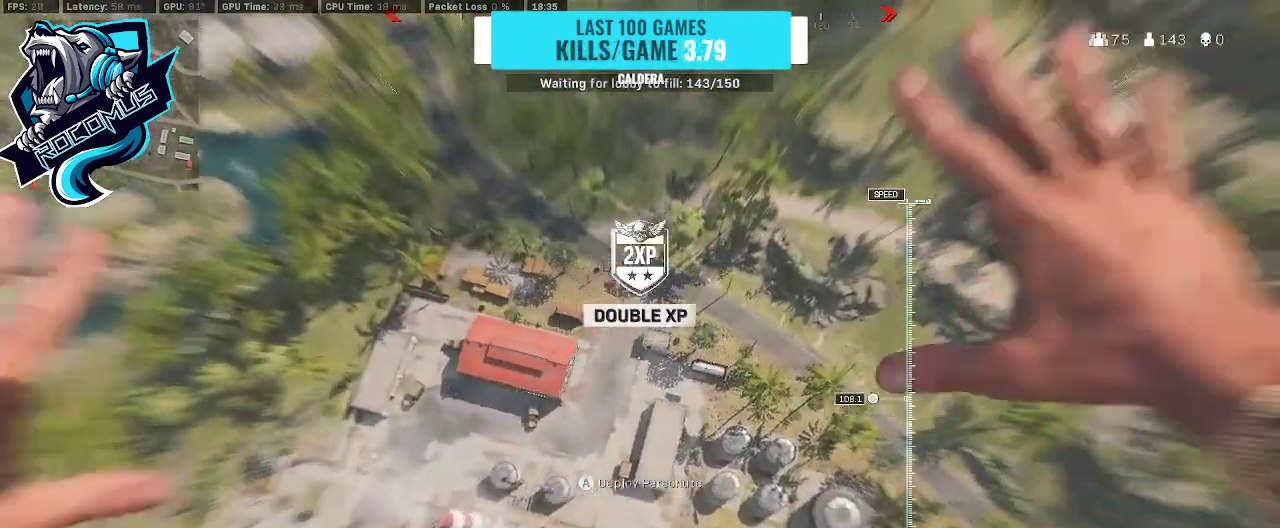
{"buttons": [], "left_stick": "up-left", "right_stick": "up-left", "events": [[233, "left_stick", "center"], [233, "right_stick", "center"], [367, "left_stick", "up-left"], [433, "right_stick", "up-left"]]}
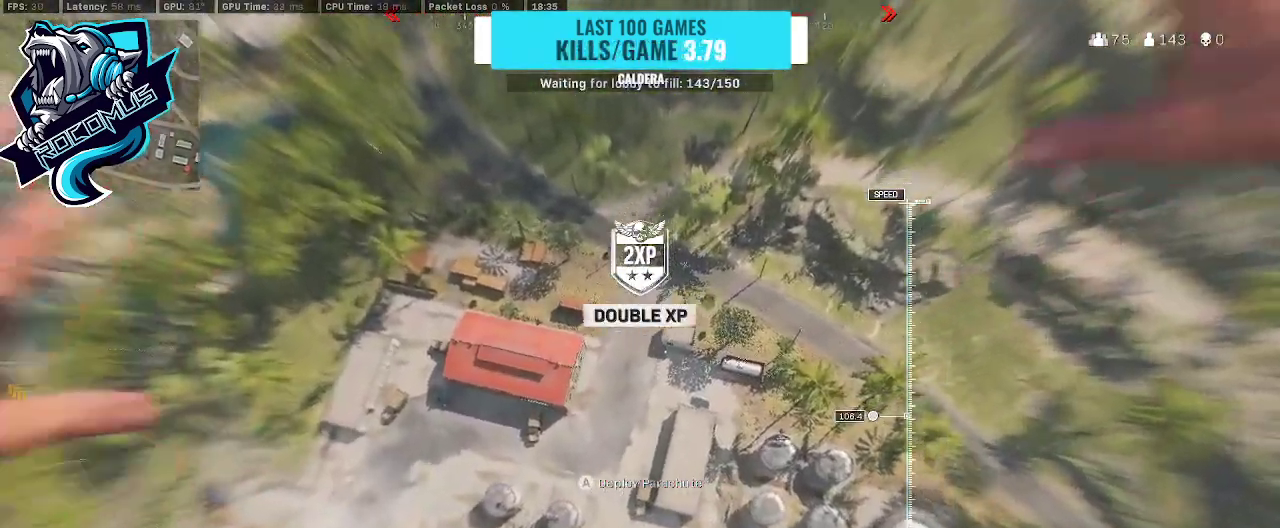
{"buttons": [], "left_stick": "up-left", "right_stick": "up-left", "events": []}
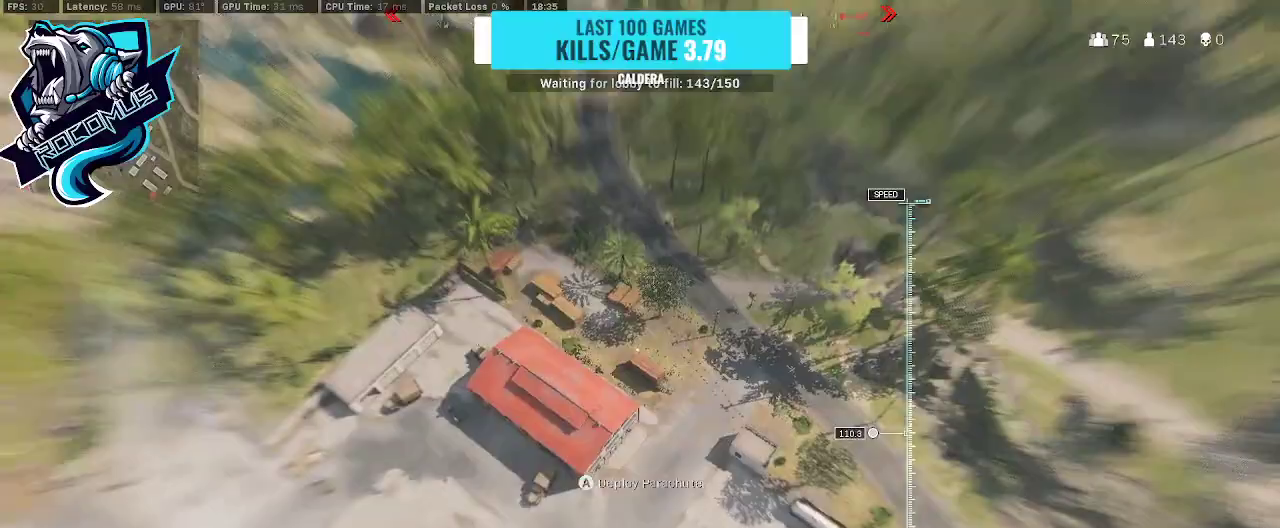
{"buttons": [], "left_stick": "down-left", "right_stick": "up-left", "events": [[200, "left_stick", "left"], [300, "left_stick", "down-left"]]}
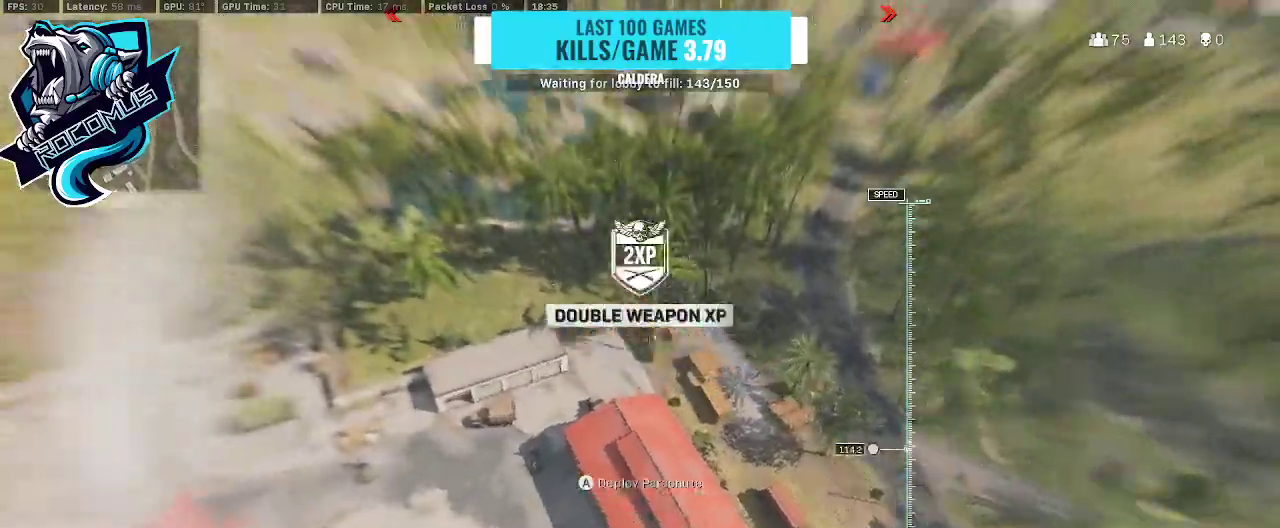
{"buttons": [], "left_stick": "up", "right_stick": "right", "events": [[67, "right_stick", "up"], [100, "left_stick", "left"], [200, "left_stick", "up-left"], [200, "right_stick", "right"], [300, "left_stick", "up"]]}
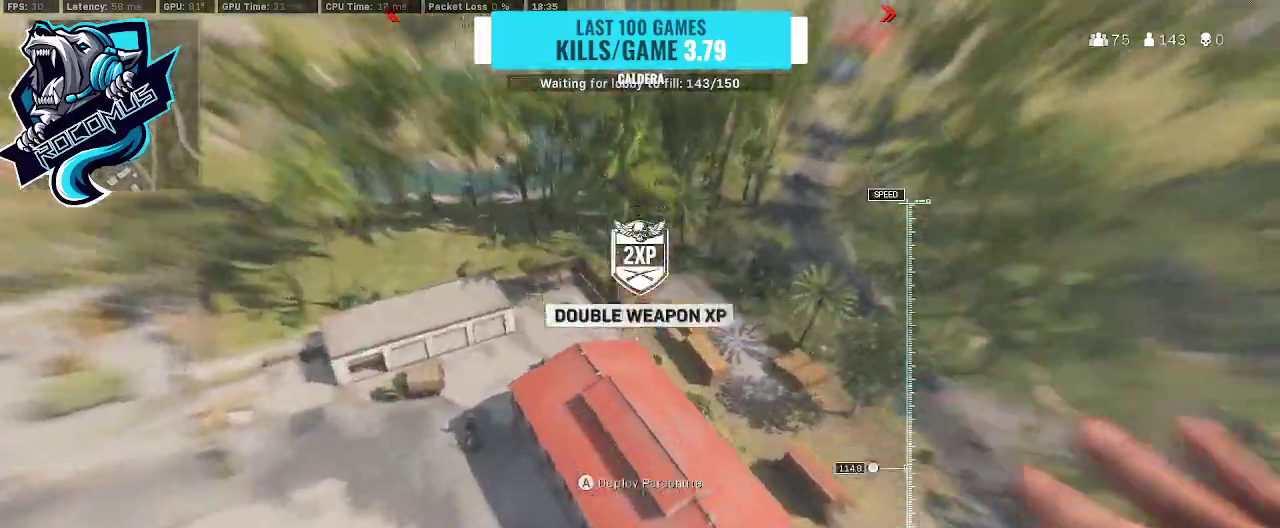
{"buttons": [], "left_stick": "up", "right_stick": "up-right", "events": [[500, "right_stick", "up-right"]]}
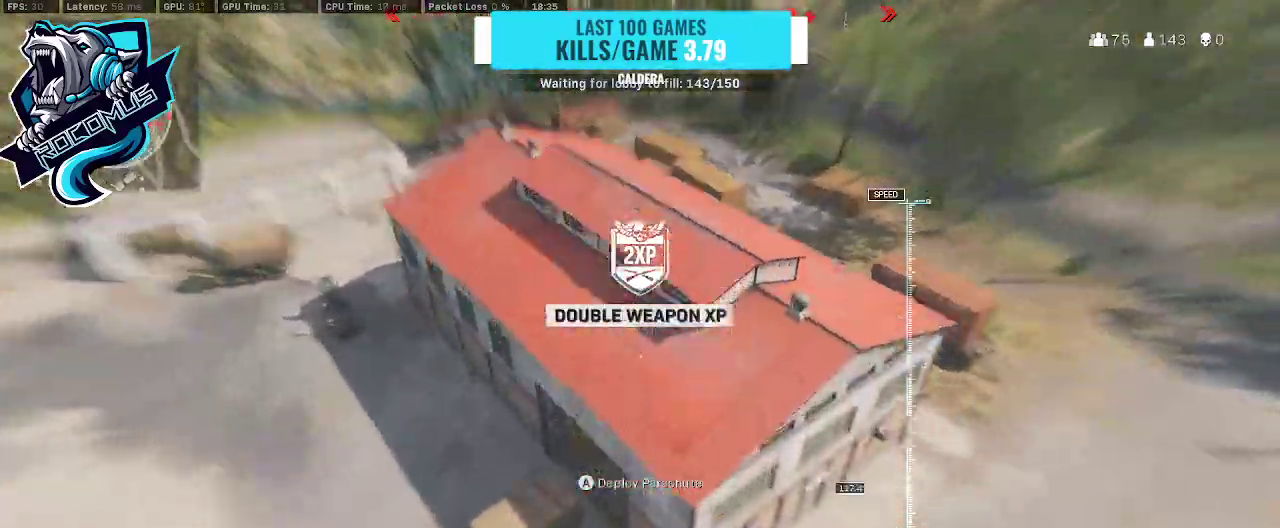
{"buttons": [], "left_stick": "up", "right_stick": "up-right", "events": [[133, "CROSS", "down"], [233, "CROSS", "up"]]}
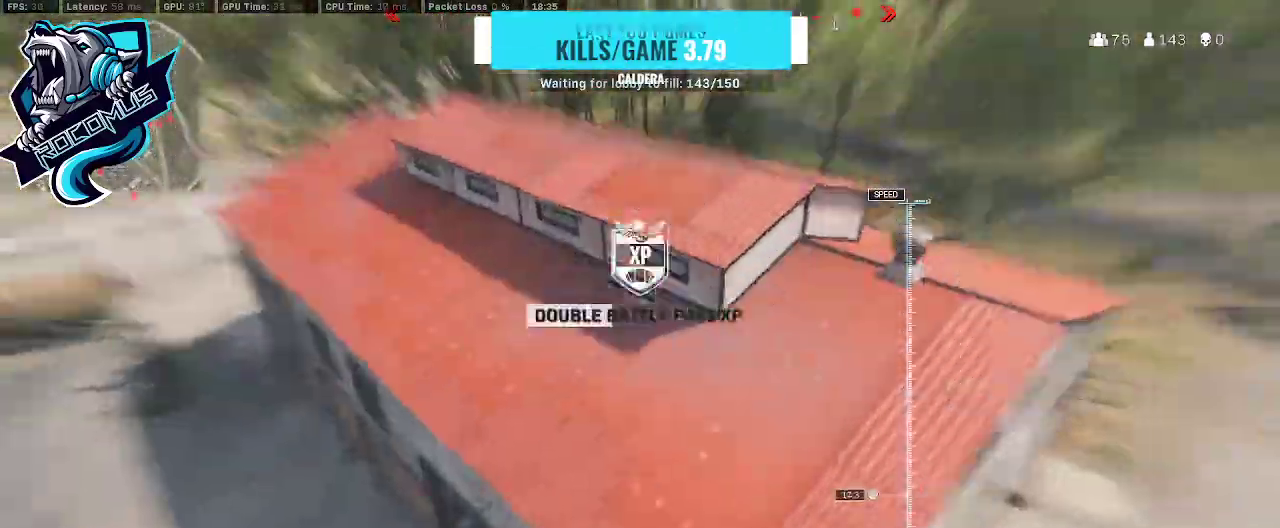
{"buttons": [], "left_stick": "up", "right_stick": "up-right", "events": []}
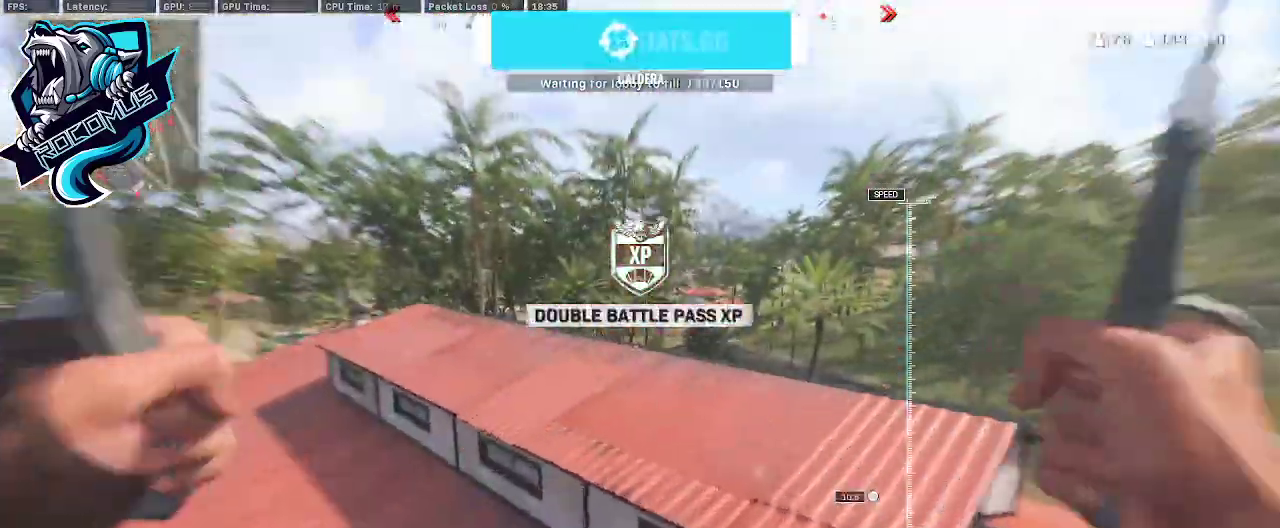
{"buttons": [], "left_stick": "up", "right_stick": "up-left", "events": [[300, "right_stick", "center"], [400, "right_stick", "up-left"]]}
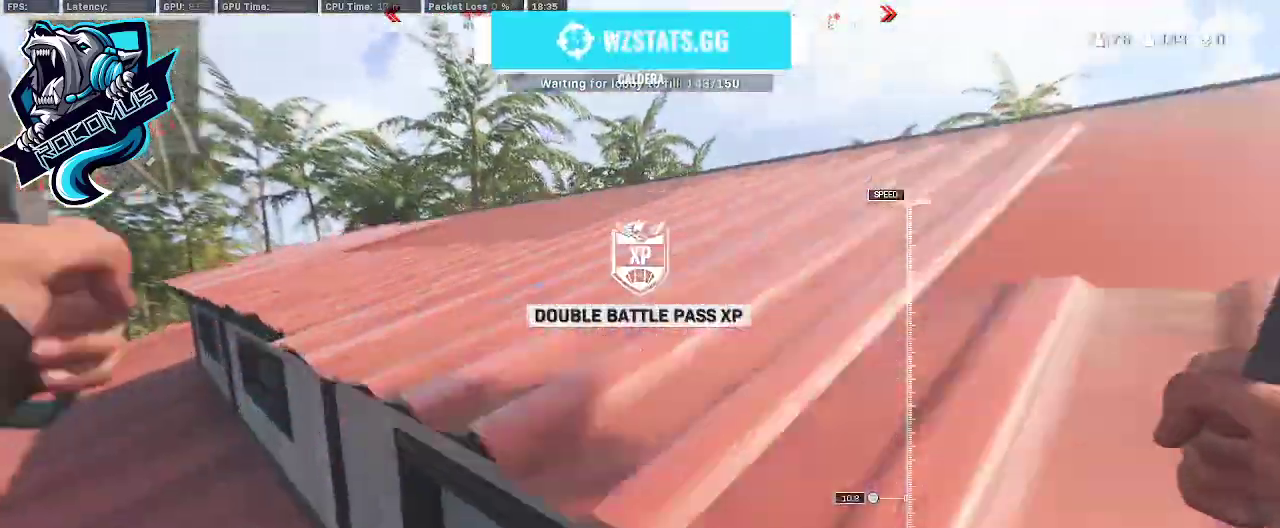
{"buttons": [], "left_stick": "up", "right_stick": "up-left", "events": [[67, "L3", "down"], [167, "L3", "up"], [333, "L3", "down"], [333, "right_stick", "center"], [433, "L3", "up"], [500, "right_stick", "up-left"]]}
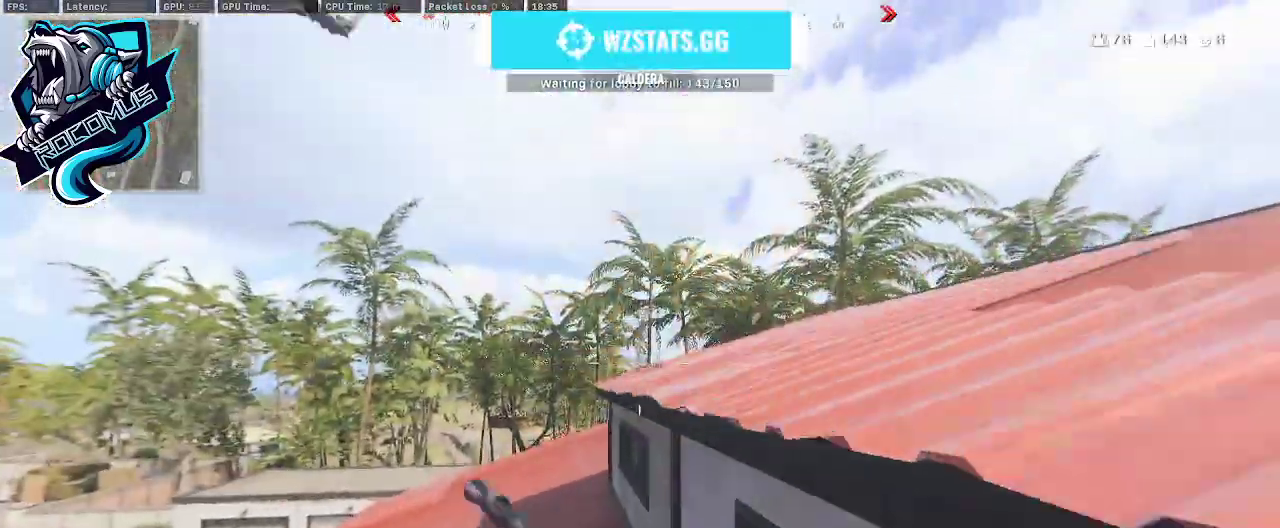
{"buttons": ["CROSS"], "left_stick": "up-right", "right_stick": "up-right", "events": [[200, "R3", "down"], [367, "left_stick", "up-right"], [433, "CROSS", "down"], [467, "right_stick", "up-right"], [500, "R3", "up"]]}
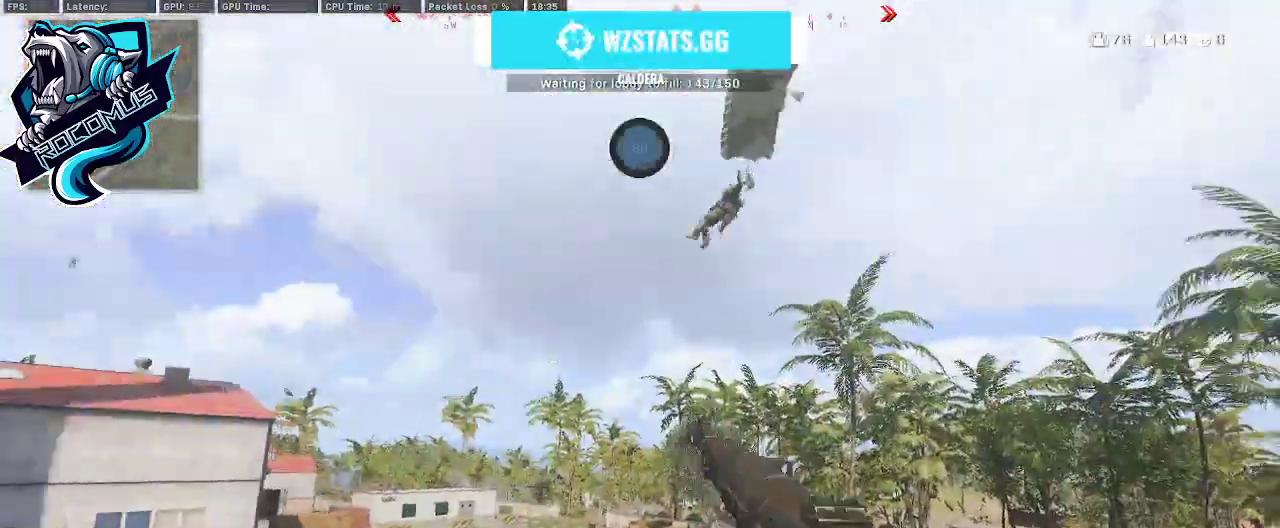
{"buttons": ["L1"], "left_stick": "left", "right_stick": "up-left", "events": [[67, "CROSS", "up"], [67, "right_stick", "down-right"], [133, "right_stick", "right"], [167, "left_stick", "left"], [233, "right_stick", "center"], [300, "L1", "down"], [333, "right_stick", "up-left"]]}
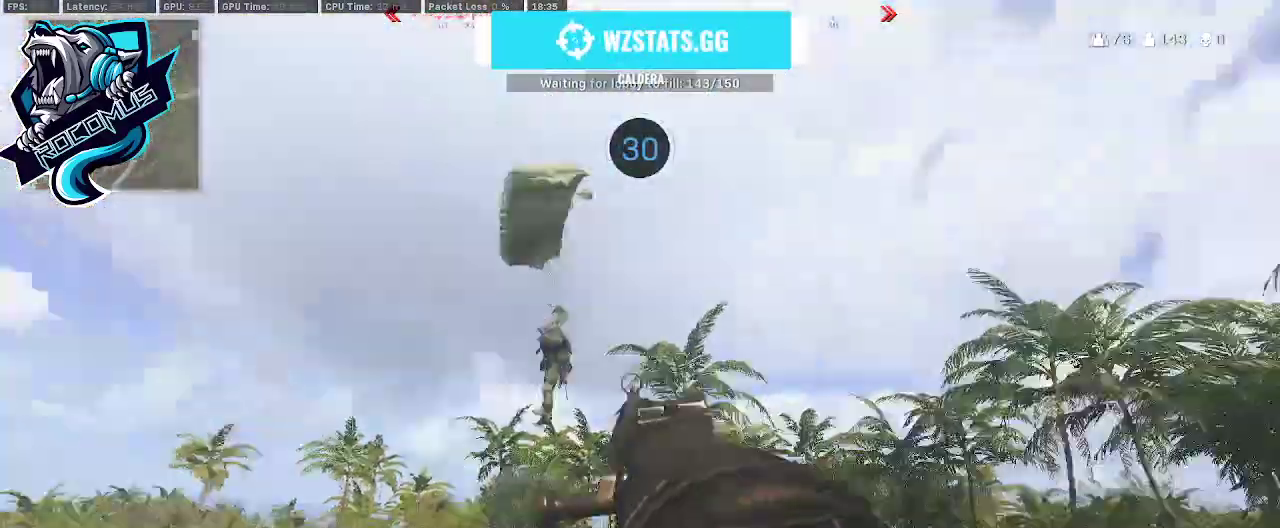
{"buttons": ["L1", "R1"], "left_stick": "down", "right_stick": "right", "events": [[67, "right_stick", "left"], [167, "left_stick", "down"], [200, "R1", "down"], [233, "right_stick", "down-right"], [333, "right_stick", "right"]]}
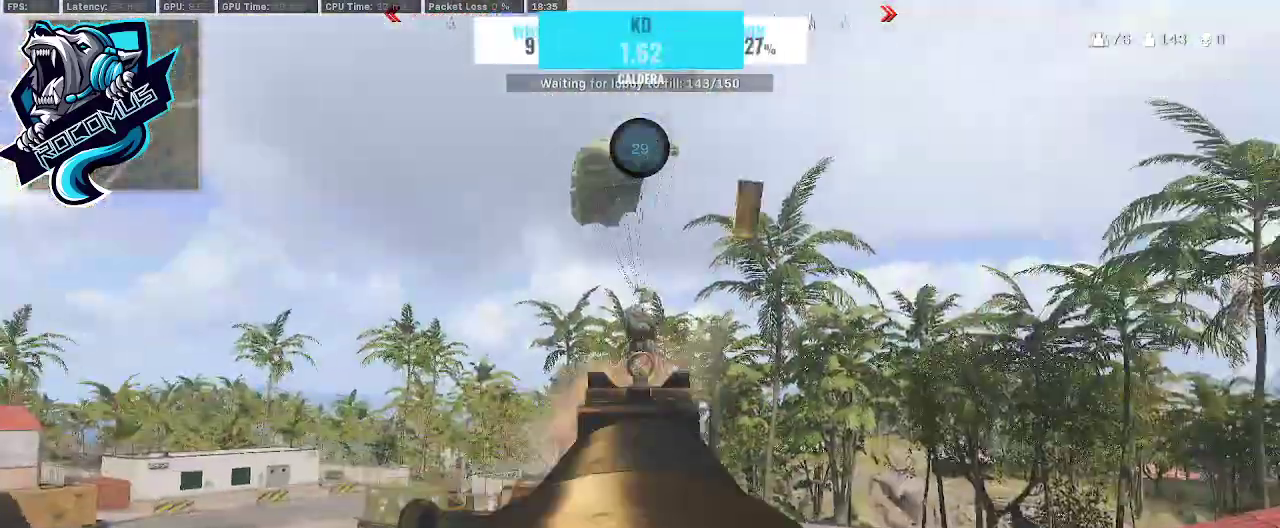
{"buttons": ["L1", "R1"], "left_stick": "down", "right_stick": "down", "events": [[33, "right_stick", "center"], [100, "left_stick", "down-left"], [167, "right_stick", "down-left"], [300, "right_stick", "down"], [400, "left_stick", "down"]]}
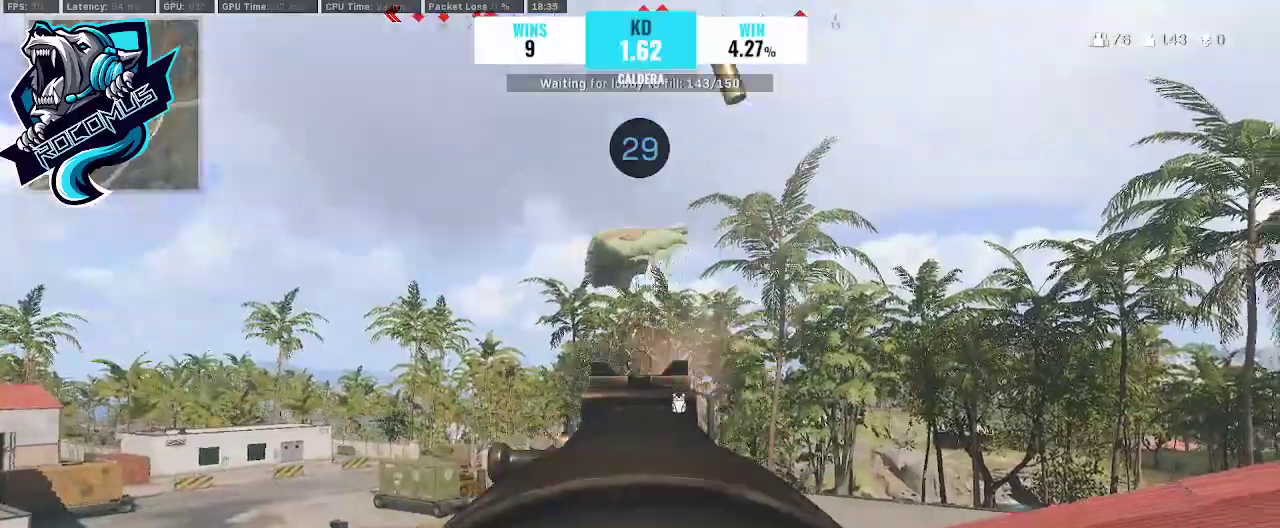
{"buttons": ["L1", "R1"], "left_stick": "down", "right_stick": "down", "events": [[267, "right_stick", "down-right"], [367, "right_stick", "down"]]}
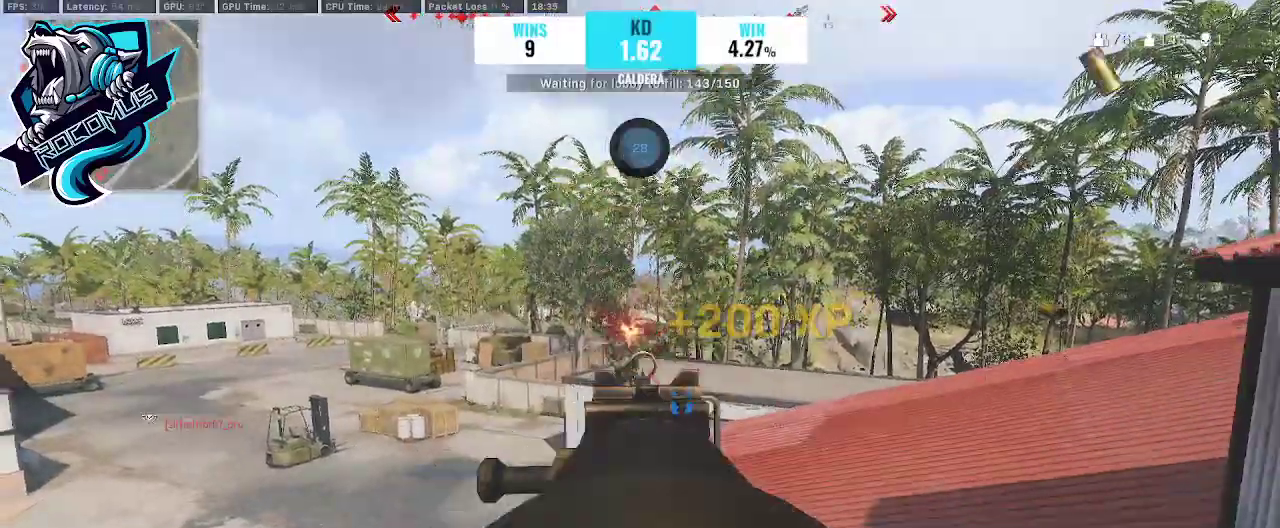
{"buttons": [], "left_stick": "up", "right_stick": "up-left", "events": [[167, "right_stick", "center"], [233, "L1", "up"], [233, "R1", "up"], [233, "left_stick", "center"], [300, "left_stick", "up"], [300, "right_stick", "down-right"], [333, "L3", "down"], [467, "right_stick", "up-left"], [500, "L3", "up"]]}
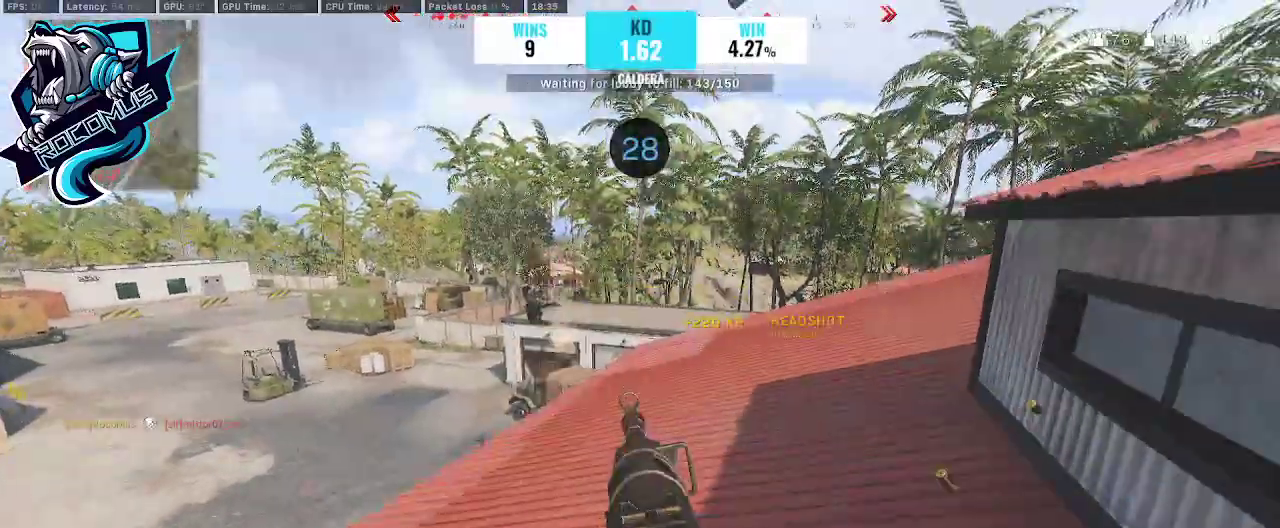
{"buttons": [], "left_stick": "down-right", "right_stick": "left", "events": [[67, "R3", "down"], [167, "R3", "up"], [200, "right_stick", "left"], [367, "CROSS", "down"], [367, "left_stick", "down-right"], [467, "CROSS", "up"]]}
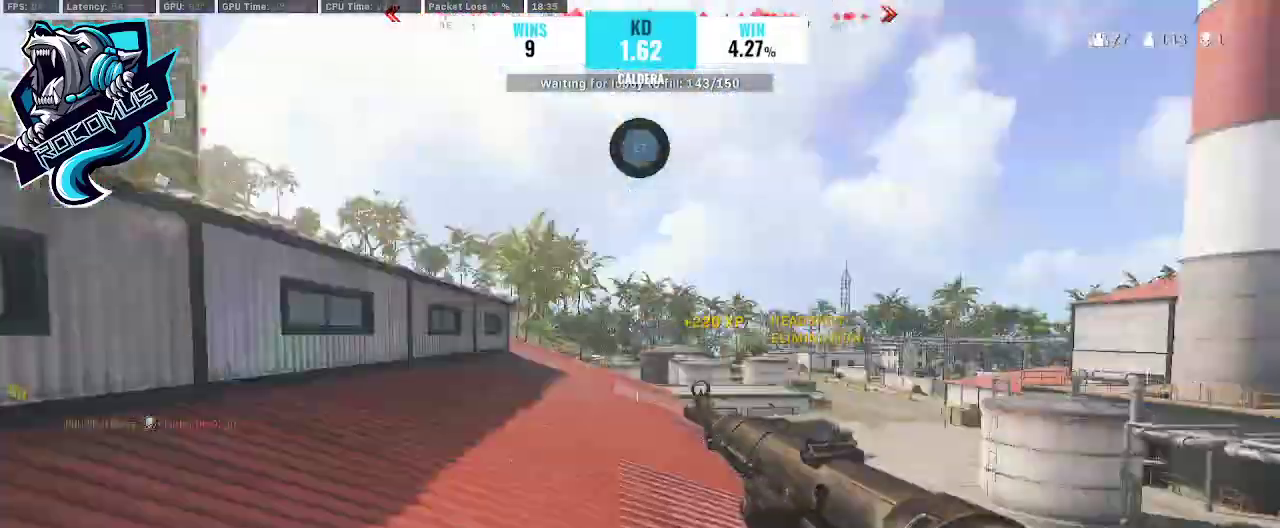
{"buttons": ["TRIANGLE"], "left_stick": "down-left", "right_stick": "up-right", "events": [[33, "right_stick", "center"], [67, "left_stick", "down-left"], [100, "right_stick", "right"], [200, "left_stick", "left"], [200, "right_stick", "up-right"], [400, "left_stick", "down-left"], [433, "TRIANGLE", "down"]]}
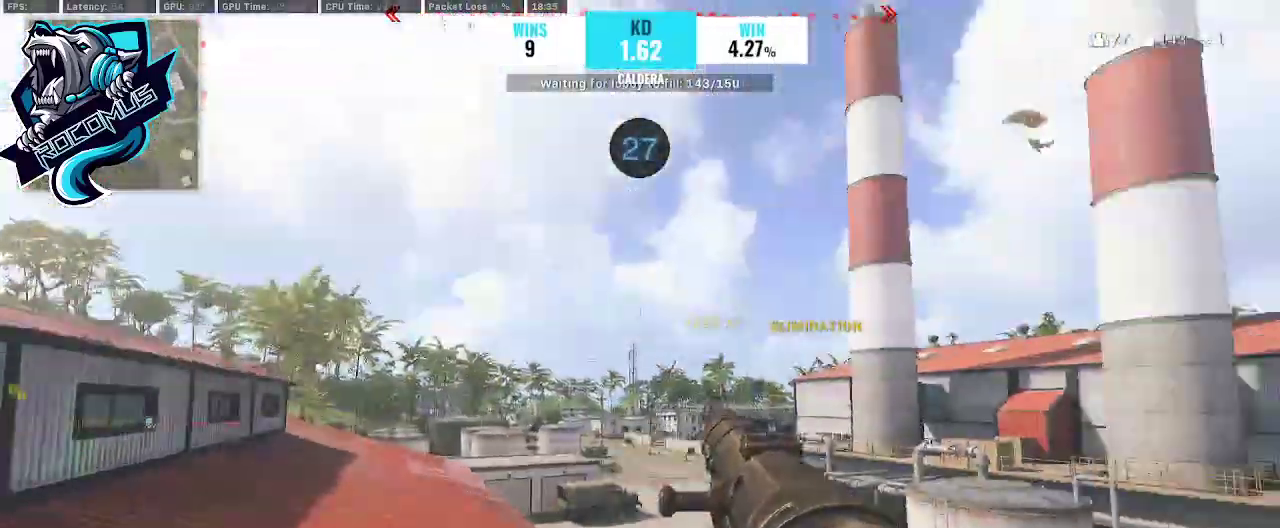
{"buttons": [], "left_stick": "down", "right_stick": "center", "events": [[33, "TRIANGLE", "up"], [67, "right_stick", "center"], [200, "right_stick", "right"], [367, "right_stick", "up-right"], [467, "right_stick", "center"], [500, "left_stick", "down"]]}